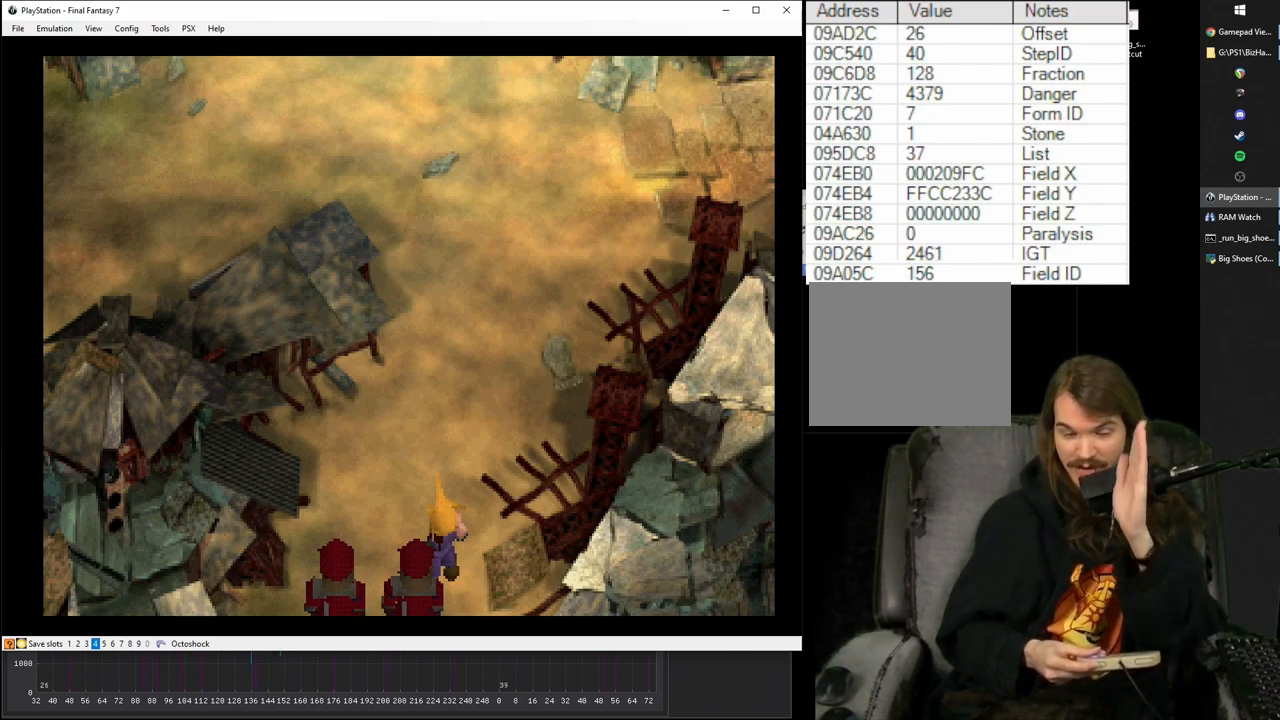
Gameplay with a controller (PlayStation layout); each line is a JSON object with the inputs held at the frame after it. "events" lists button and stick changes between this image and that frame as [ms after this image, input, new state], when the widget could be followed in between. Not read: L3 R3 left_stick right_stick.
{"buttons": ["R1"], "events": []}
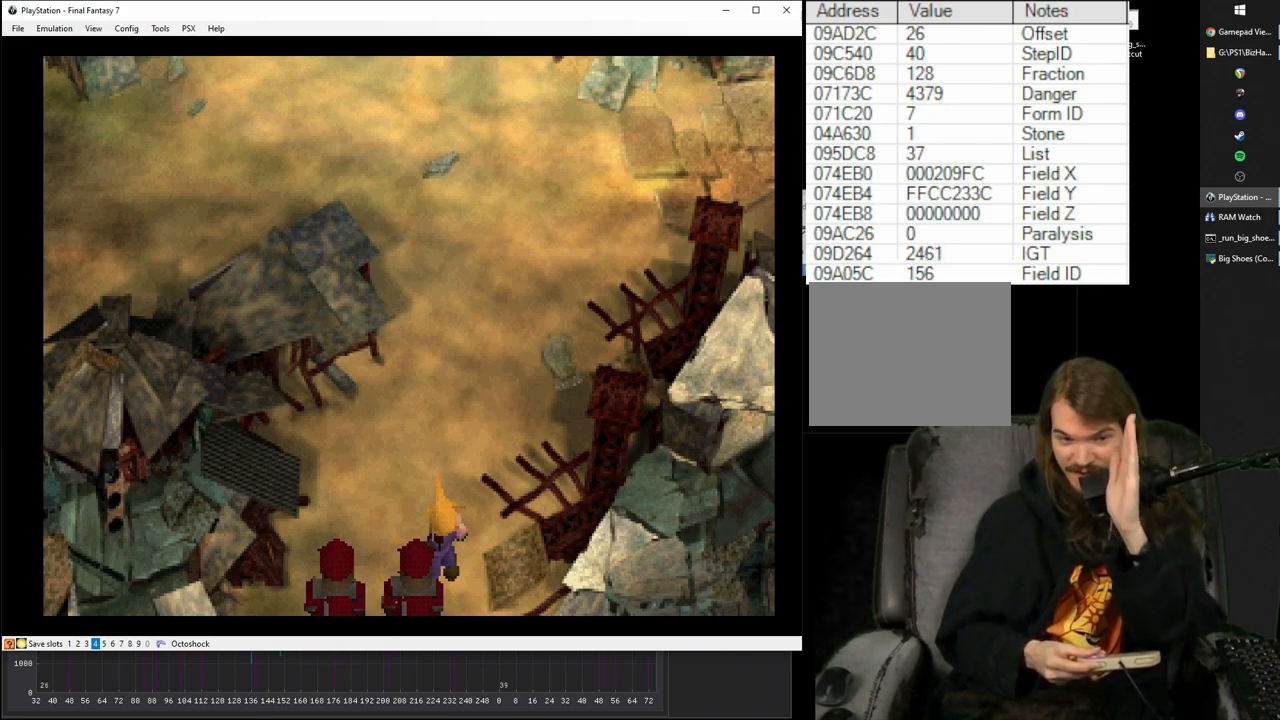
{"buttons": ["R1"], "events": []}
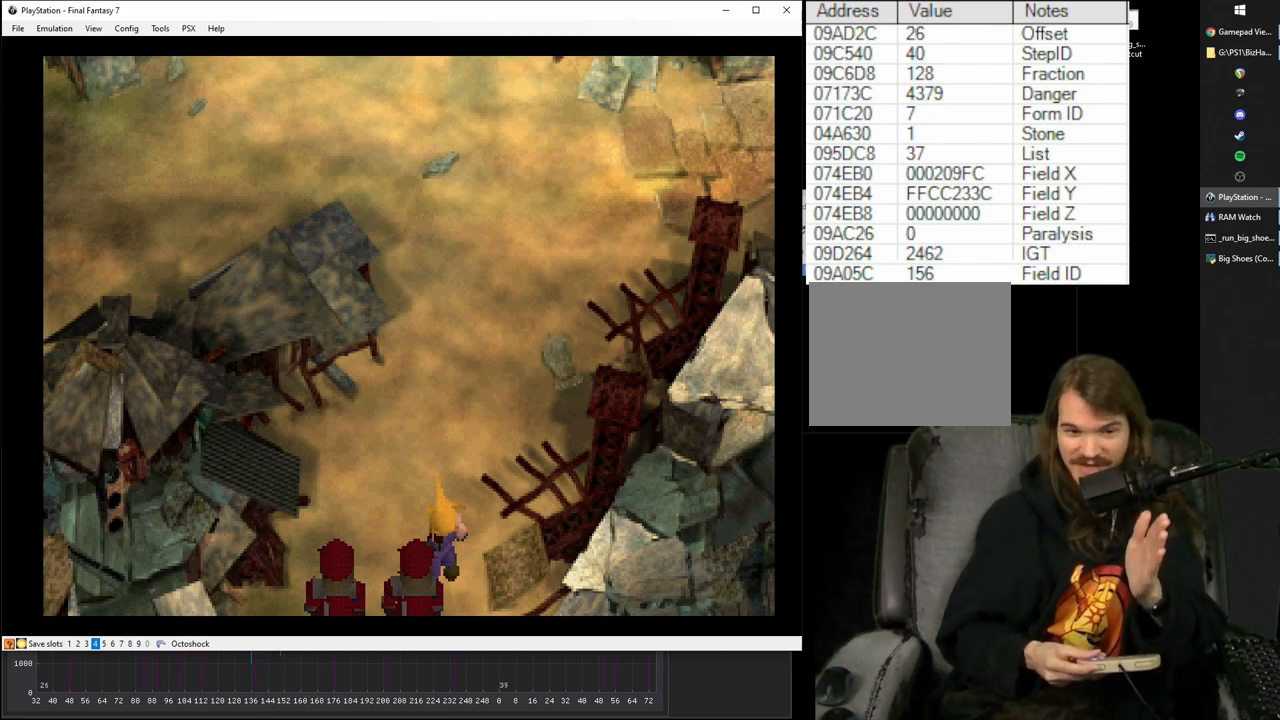
{"buttons": ["R1"], "events": []}
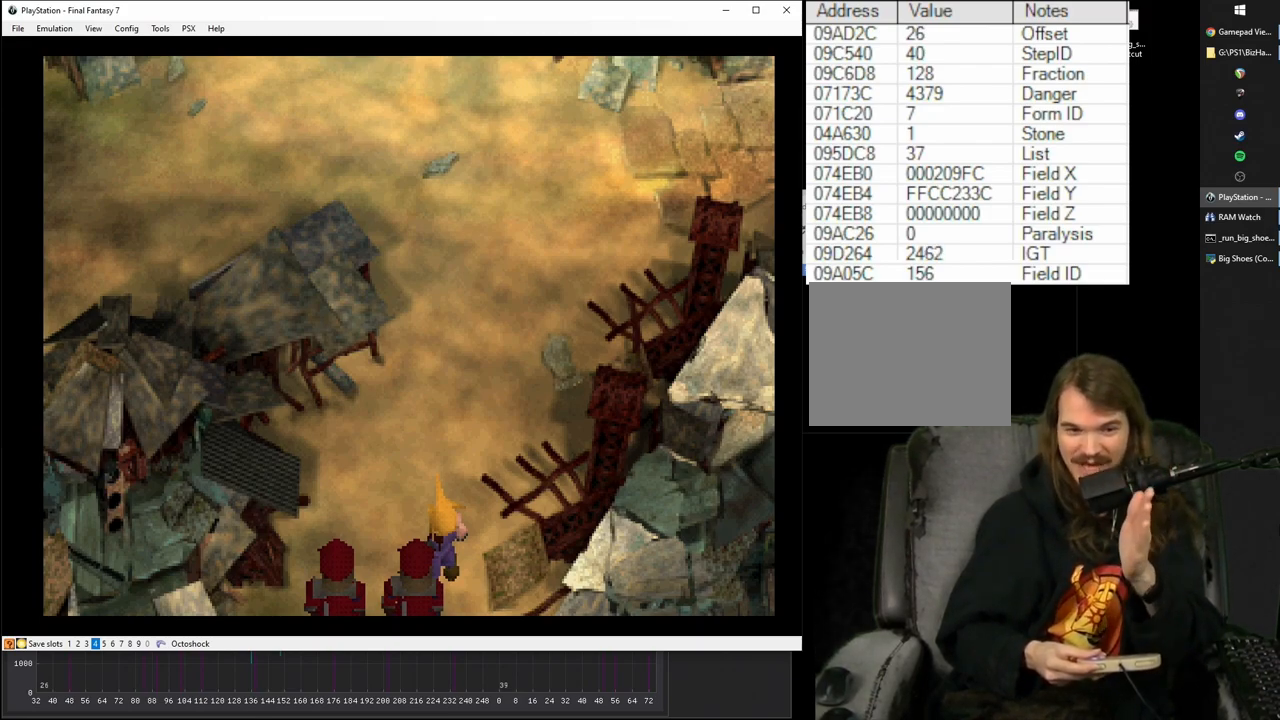
{"buttons": ["R1"], "events": []}
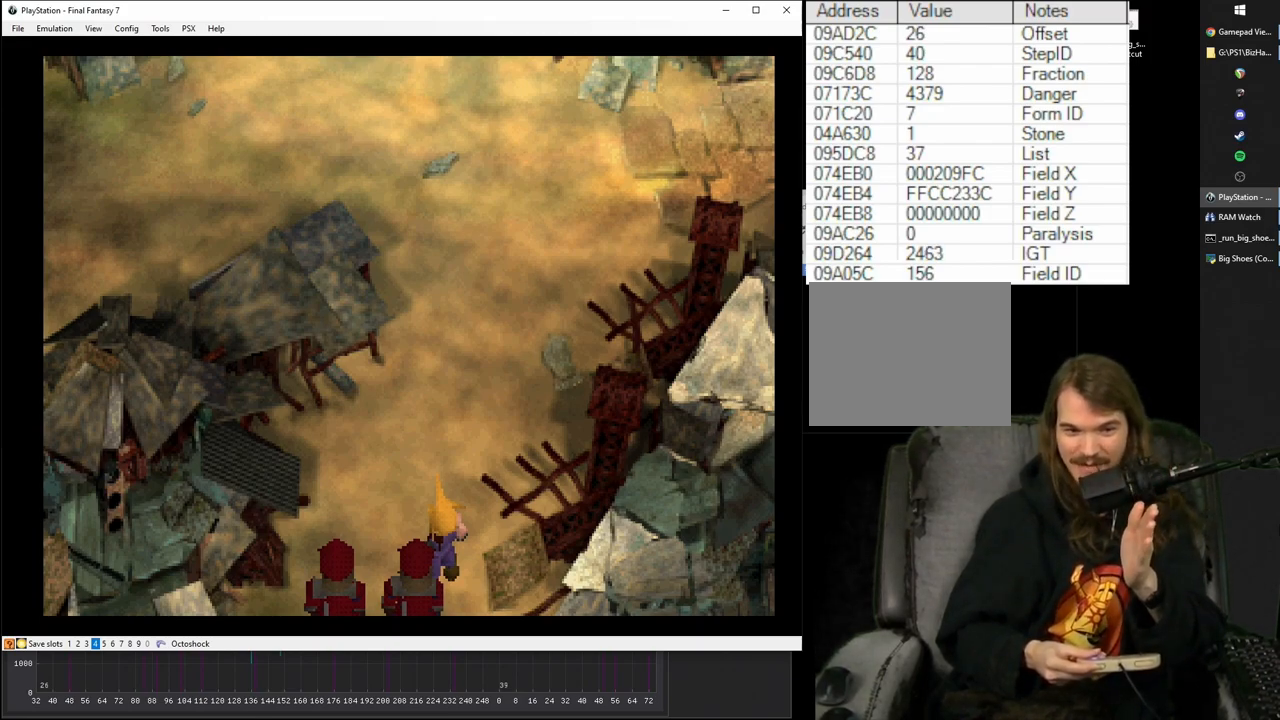
{"buttons": ["R1"], "events": []}
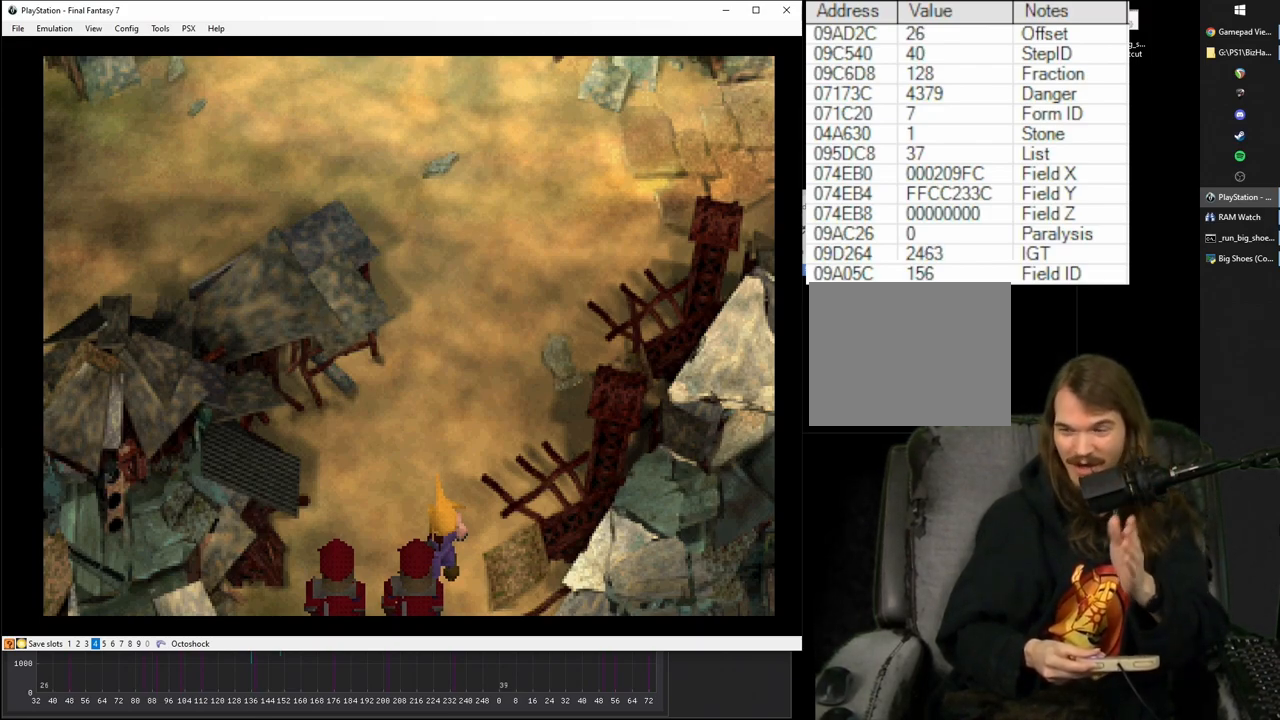
{"buttons": ["R1"], "events": []}
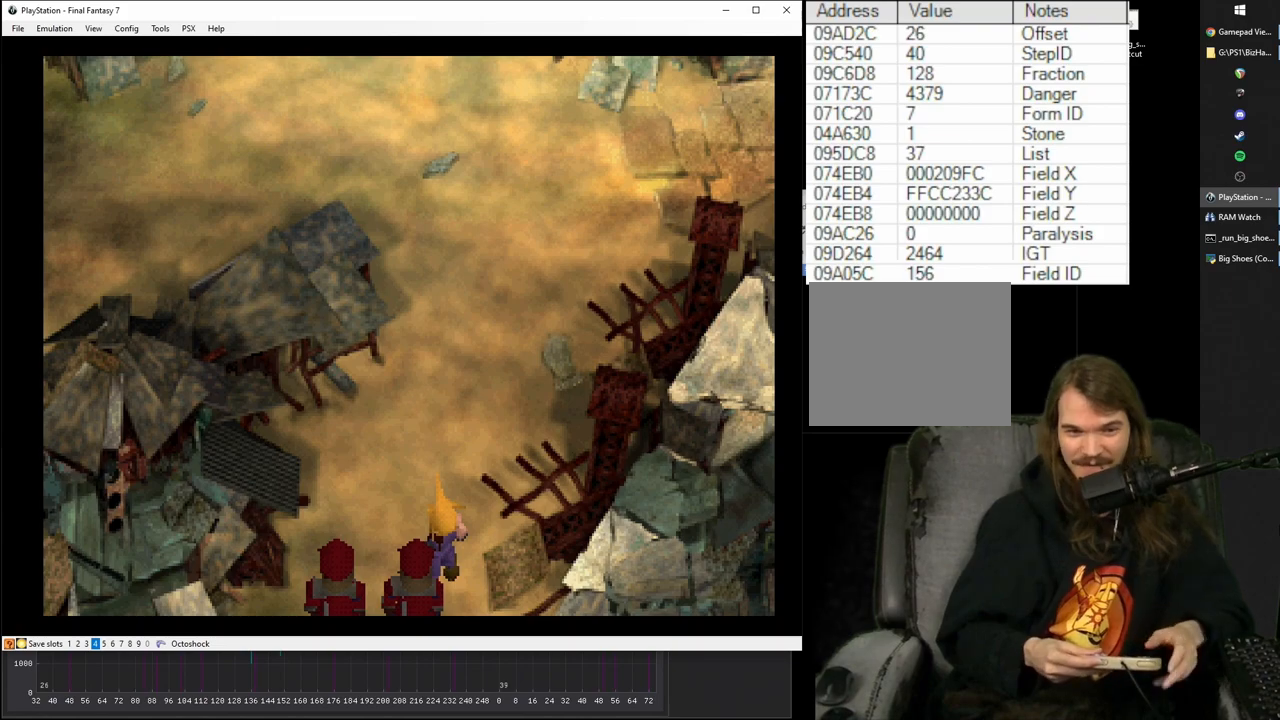
{"buttons": ["R1"], "events": []}
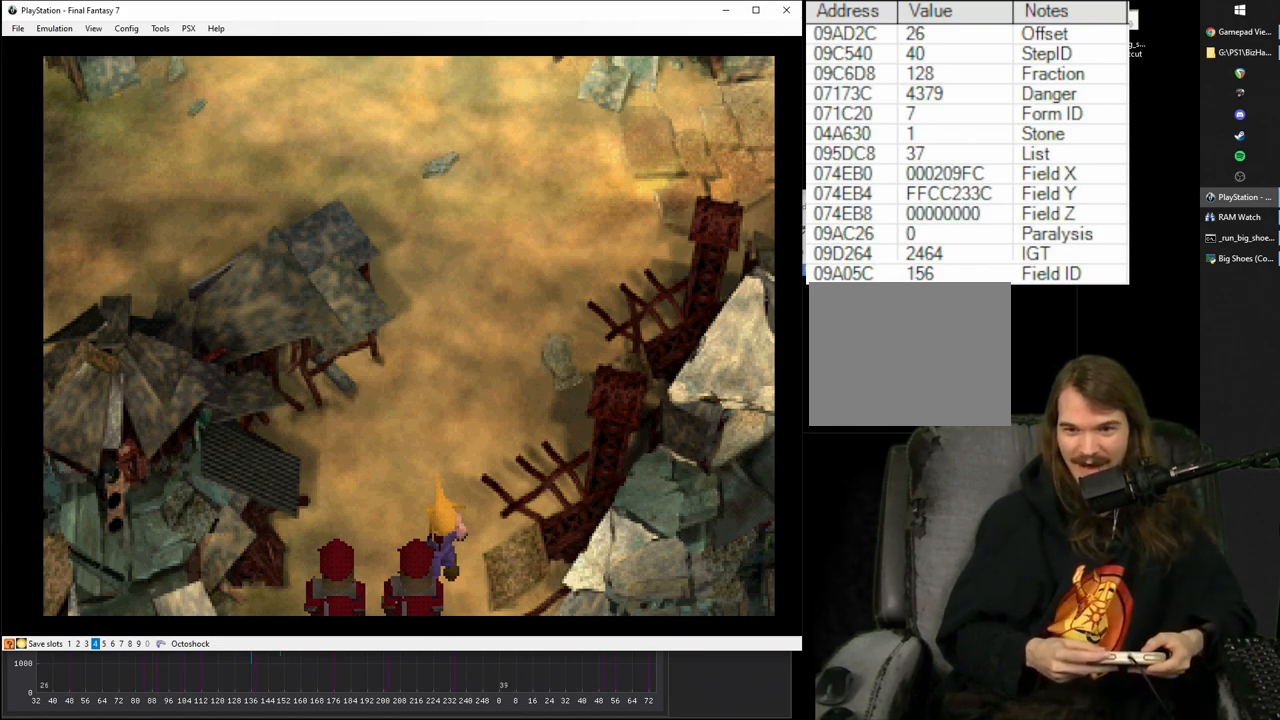
{"buttons": ["CROSS", "R1"], "events": [[433, "CROSS", "down"]]}
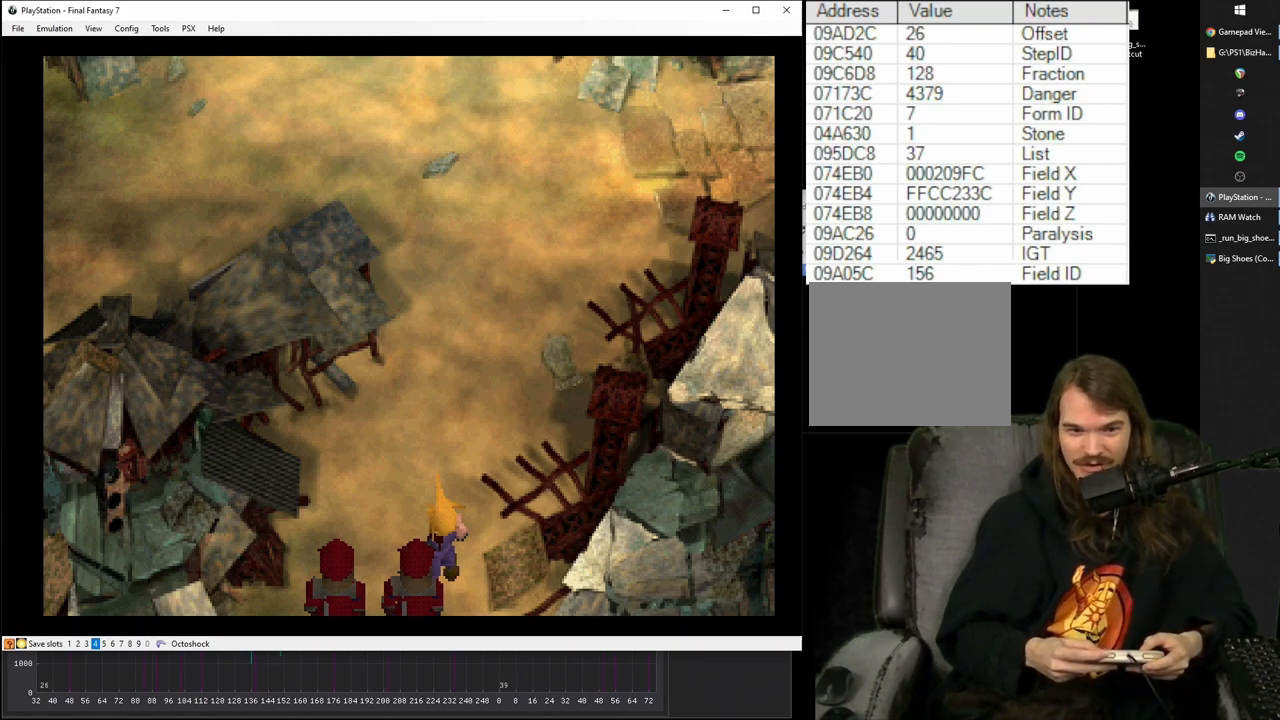
{"buttons": ["CROSS", "R1", "DPAD_RIGHT"], "events": [[283, "DPAD_RIGHT", "down"]]}
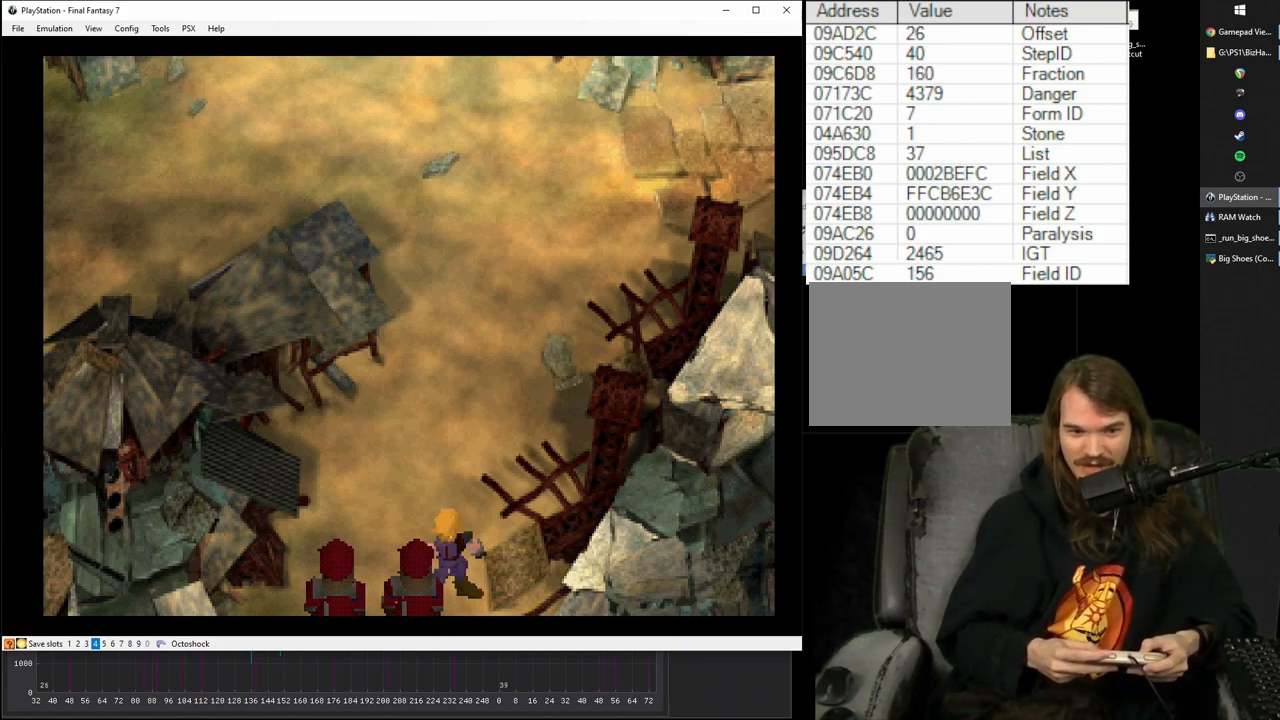
{"buttons": ["CROSS", "R1", "DPAD_RIGHT"], "events": []}
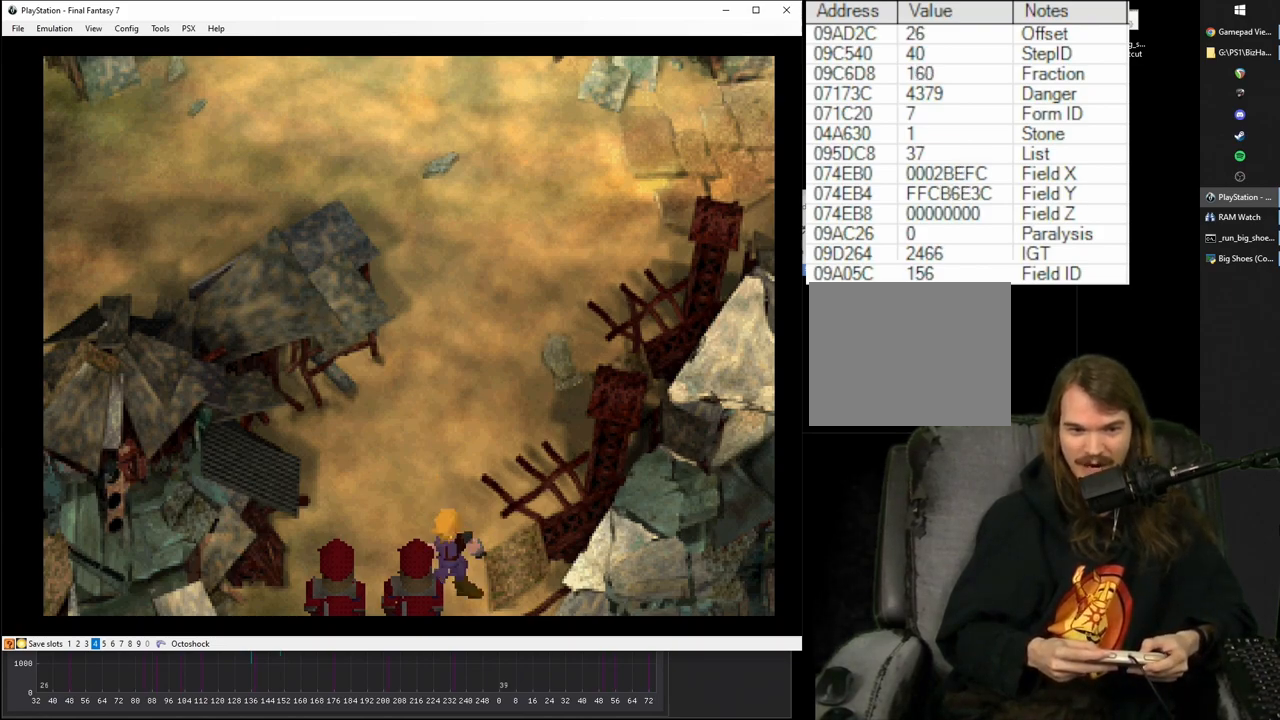
{"buttons": ["R1", "DPAD_RIGHT"], "events": [[183, "CROSS", "up"]]}
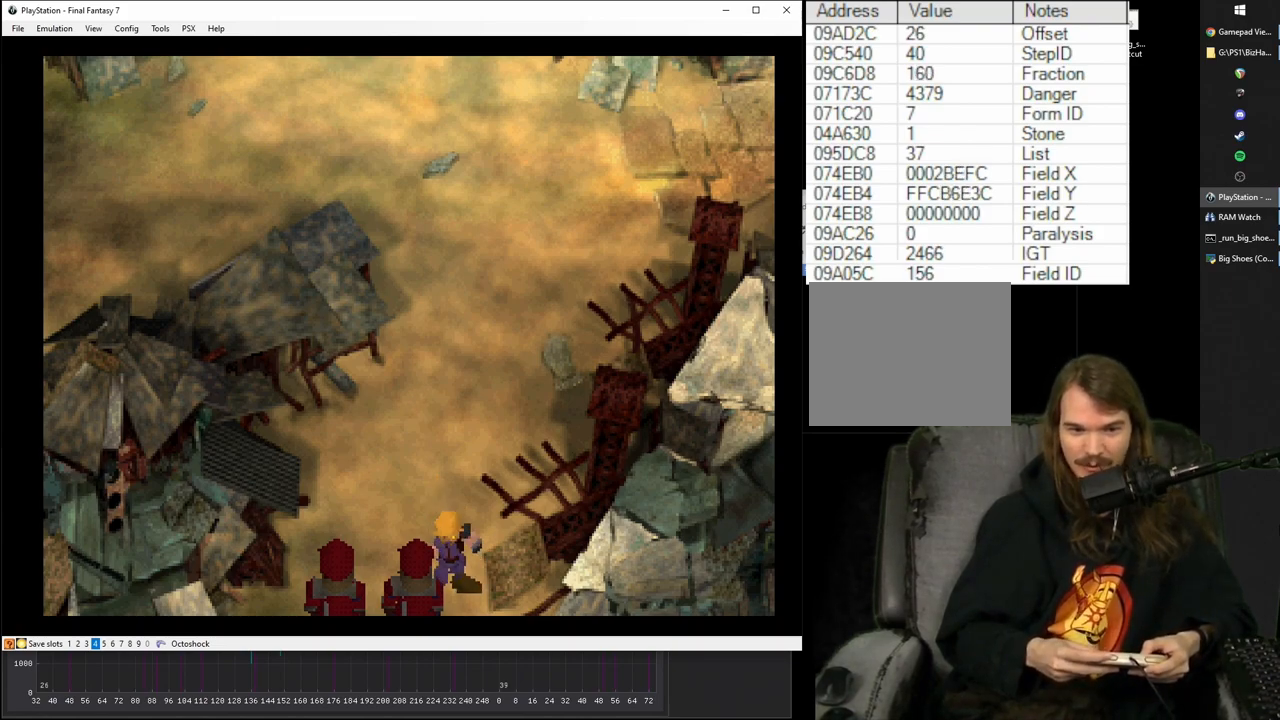
{"buttons": ["R1"], "events": [[150, "DPAD_RIGHT", "up"]]}
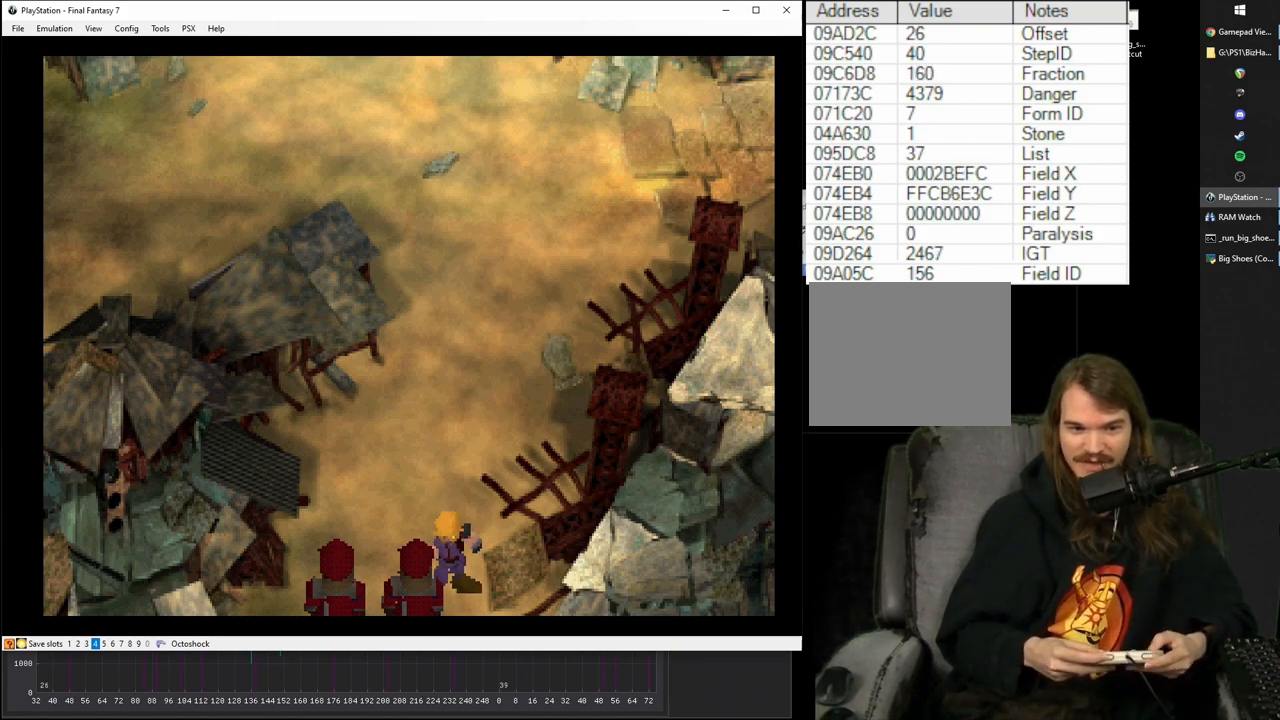
{"buttons": ["R1"], "events": [[483, "DPAD_LEFT", "down"], [500, "DPAD_LEFT", "up"]]}
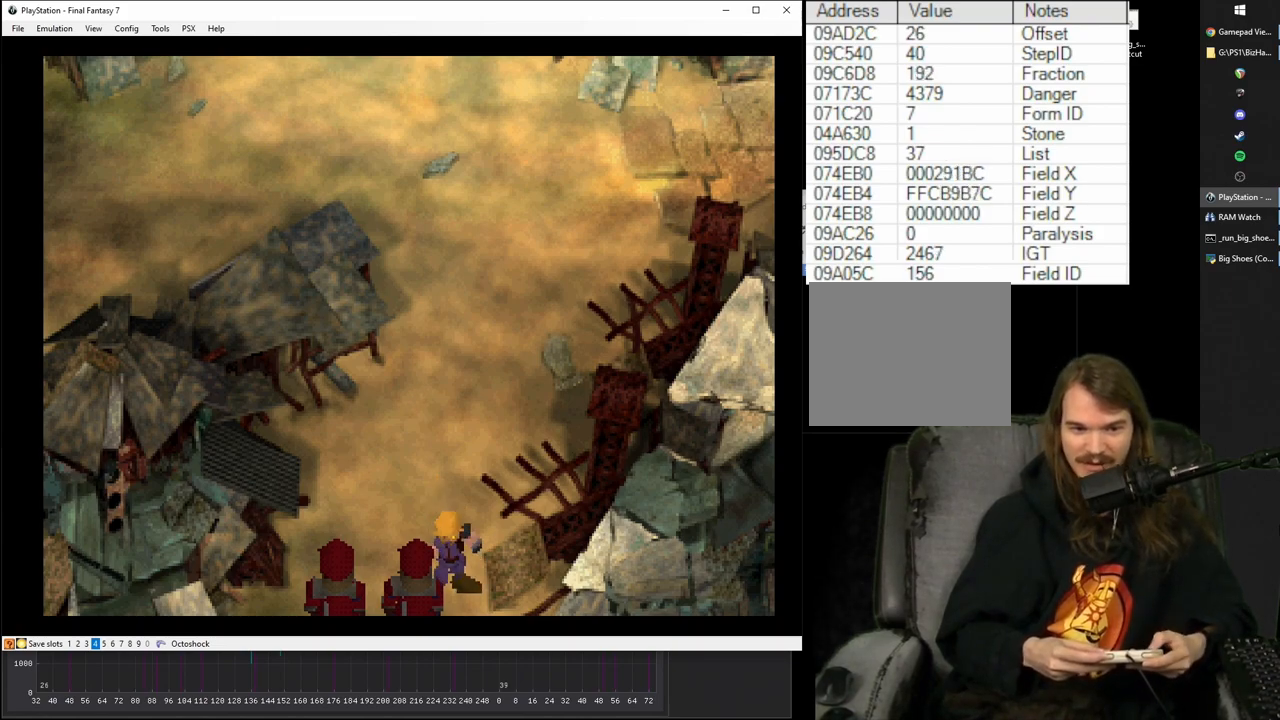
{"buttons": ["R1", "DPAD_LEFT"], "events": [[500, "DPAD_LEFT", "down"]]}
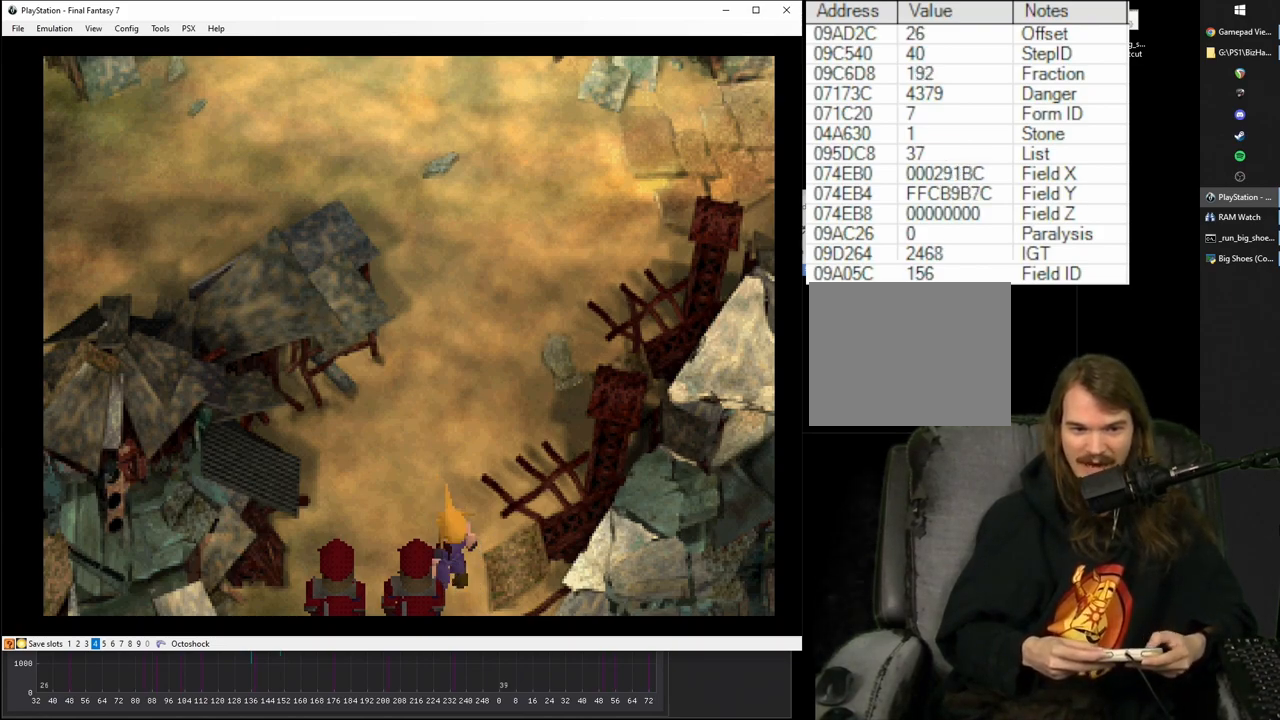
{"buttons": ["R1"], "events": [[33, "DPAD_LEFT", "up"]]}
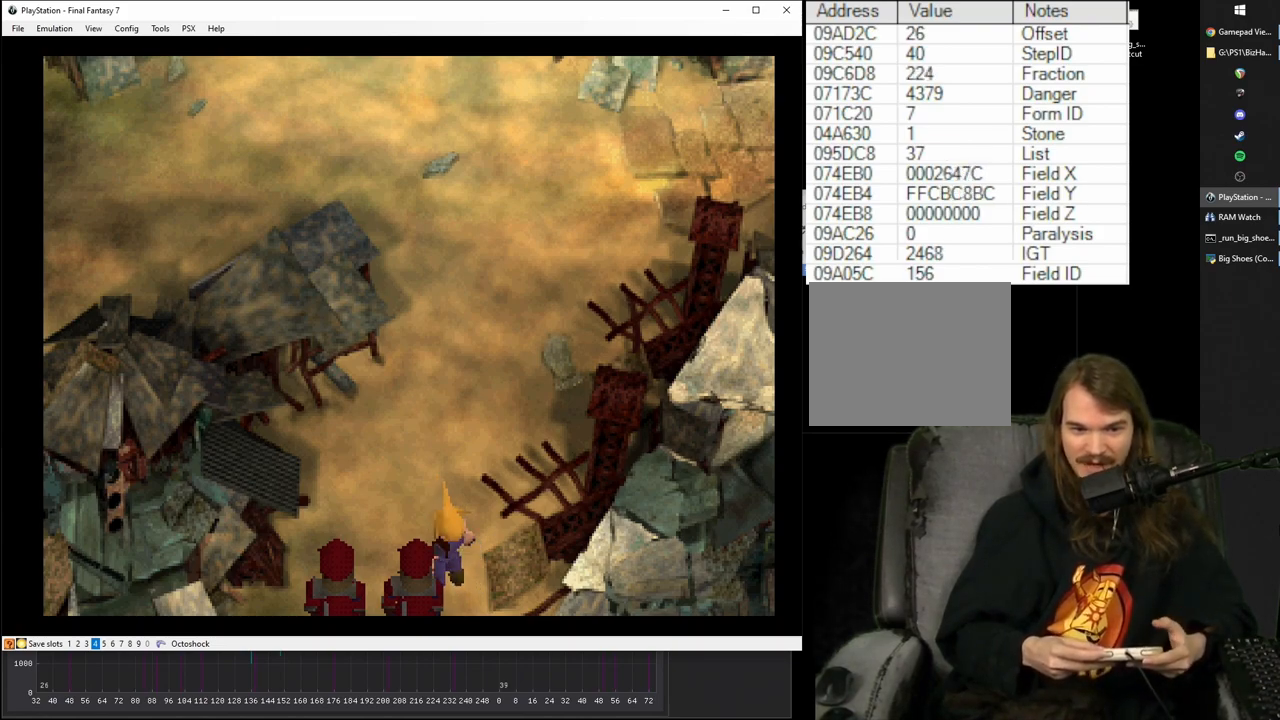
{"buttons": ["R1"], "events": []}
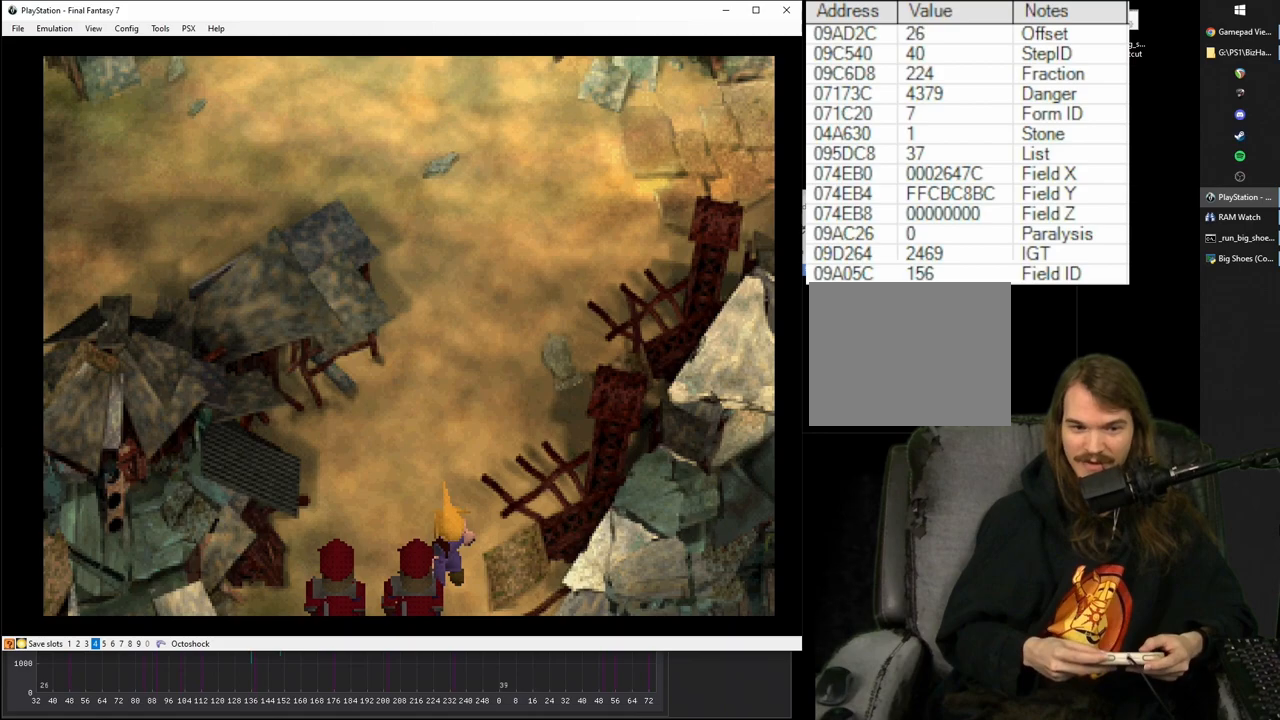
{"buttons": ["R1"], "events": []}
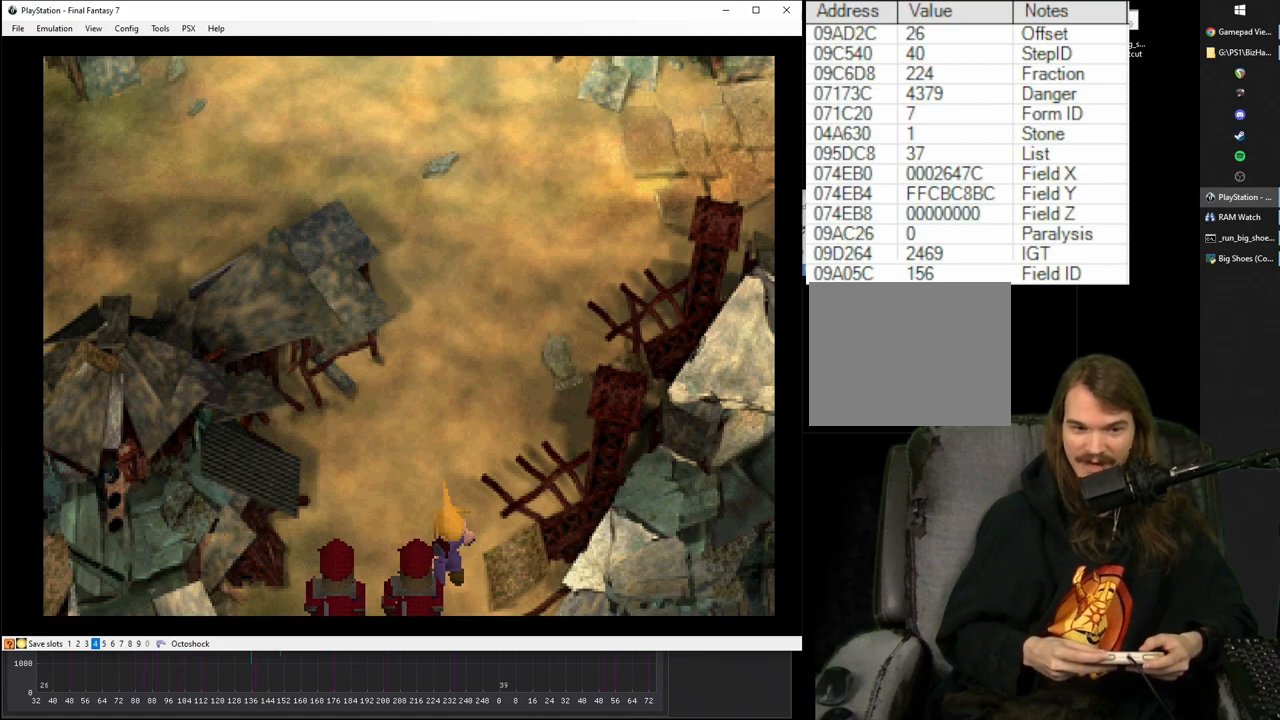
{"buttons": ["R1"], "events": []}
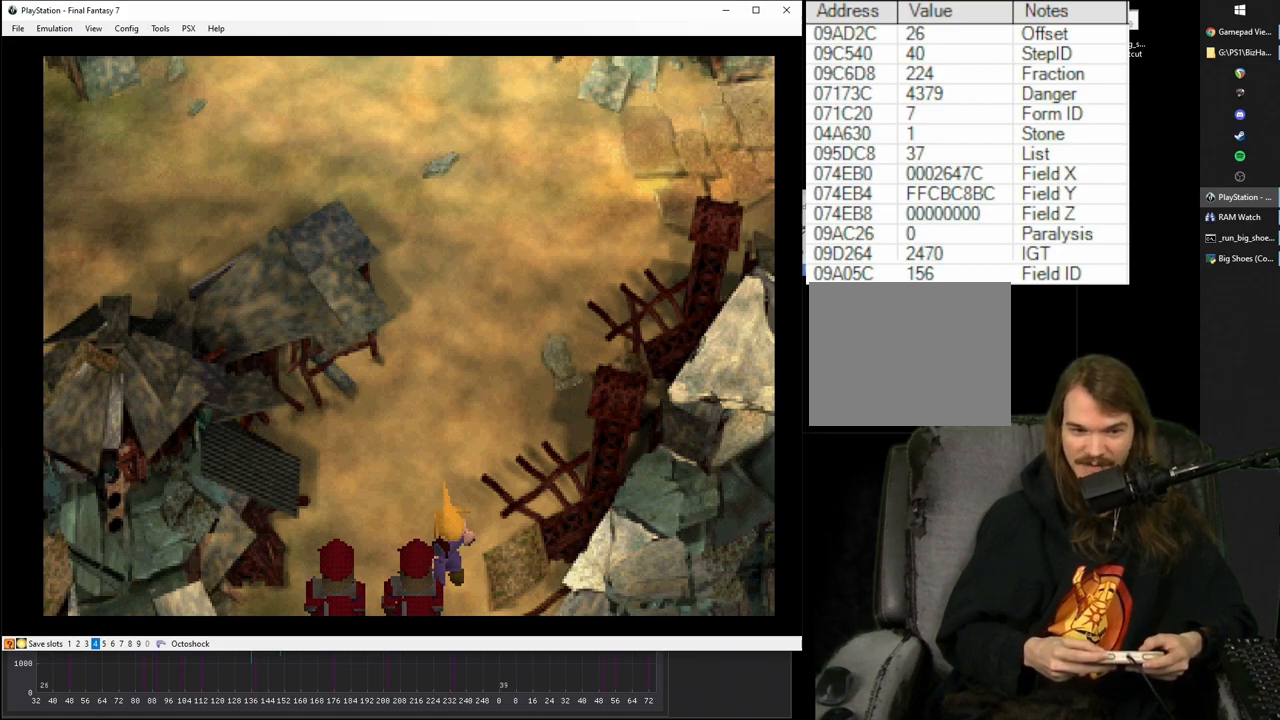
{"buttons": ["CROSS", "R1", "DPAD_RIGHT"], "events": [[83, "CROSS", "down"], [217, "DPAD_RIGHT", "down"]]}
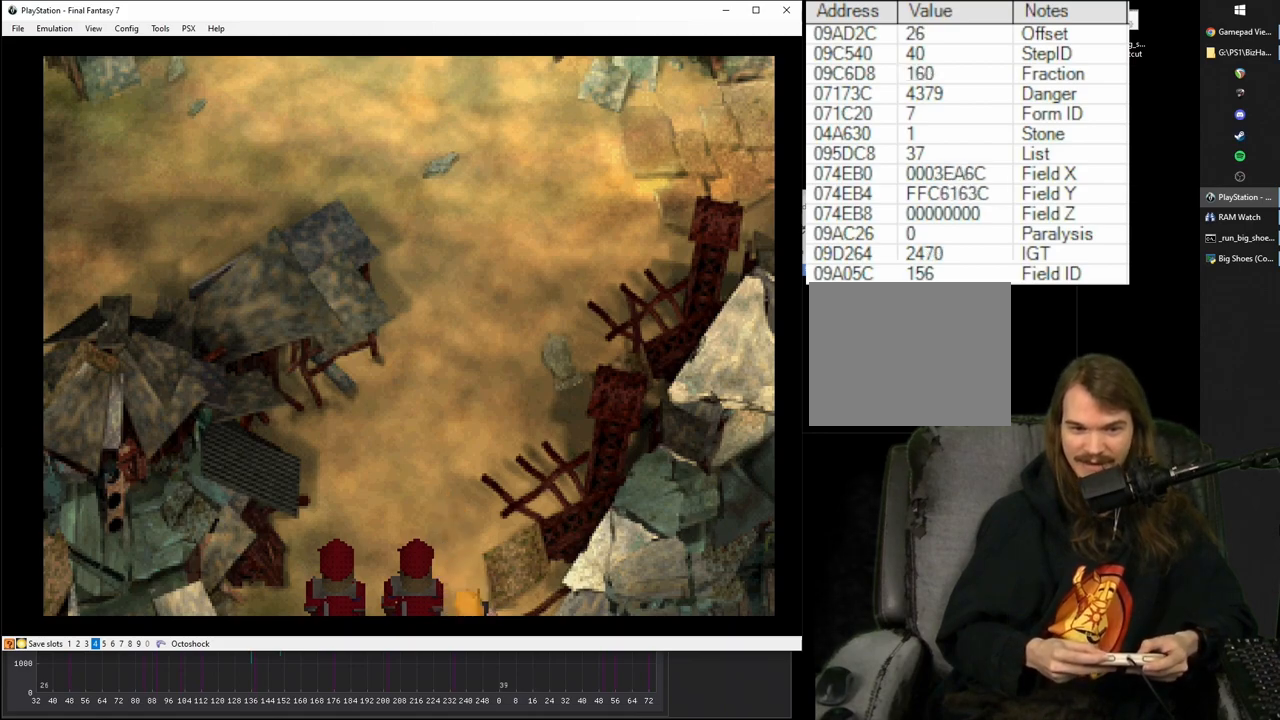
{"buttons": ["CROSS", "R1", "DPAD_DOWN"], "events": [[100, "DPAD_DOWN", "down"], [117, "DPAD_RIGHT", "up"], [133, "DPAD_DOWN", "up"], [150, "DPAD_LEFT", "down"], [183, "DPAD_DOWN", "down"], [283, "DPAD_LEFT", "up"]]}
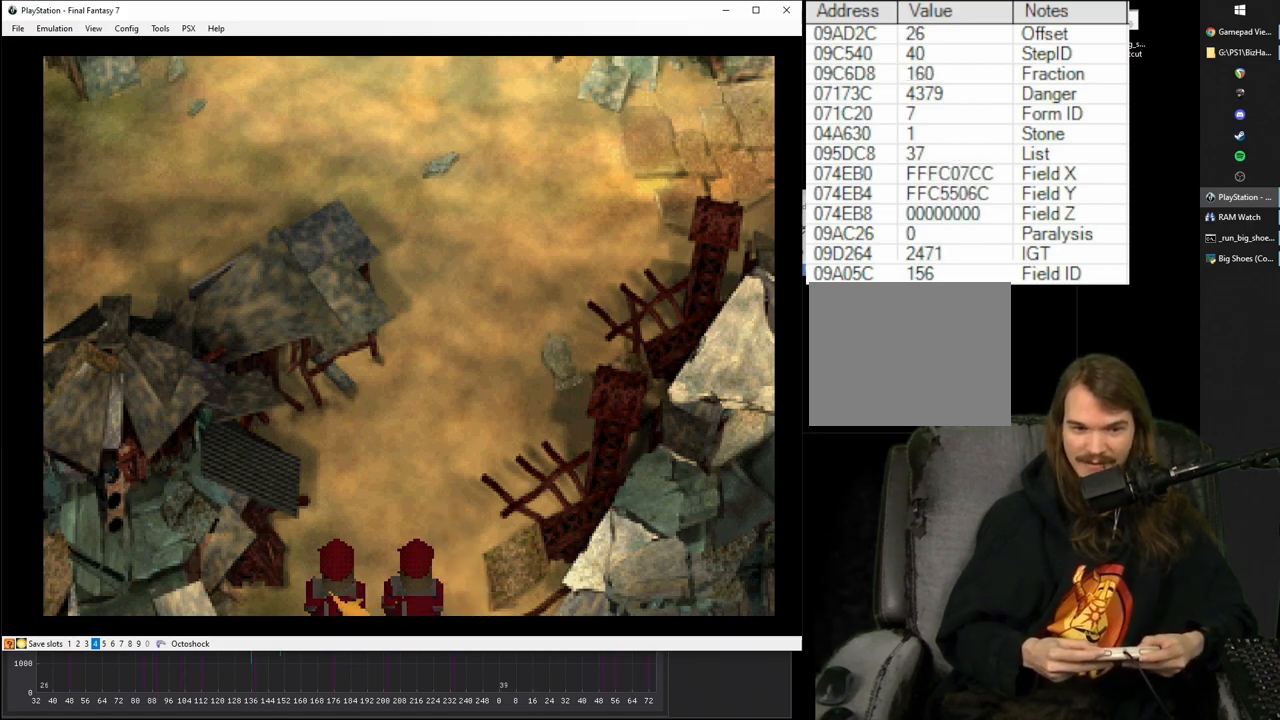
{"buttons": ["CROSS", "R1"], "events": [[350, "DPAD_DOWN", "up"]]}
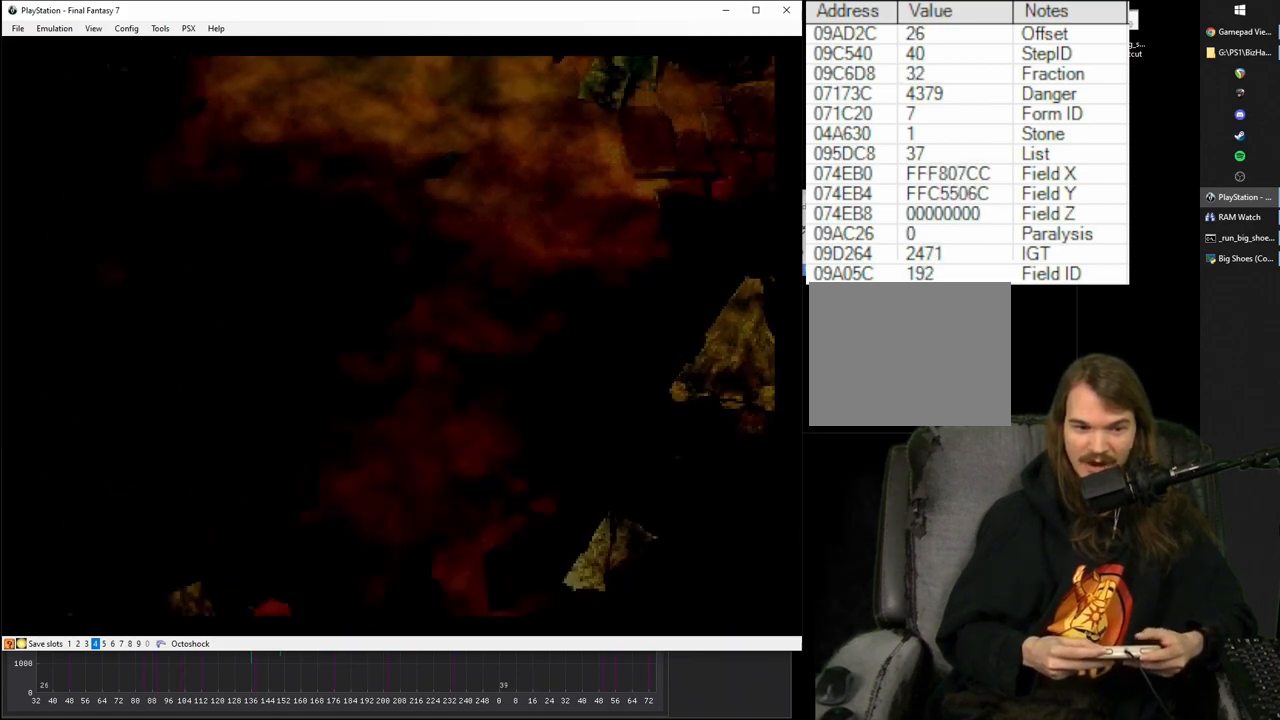
{"buttons": [], "events": [[100, "R1", "up"], [183, "CROSS", "up"]]}
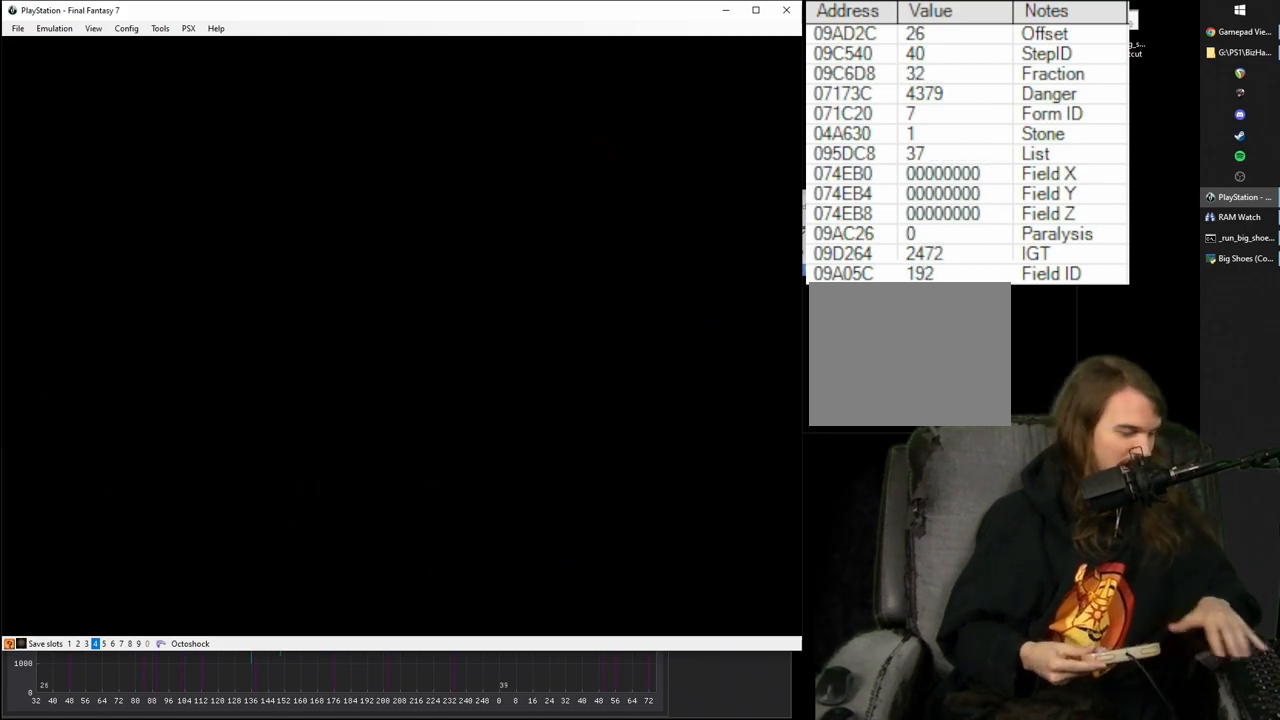
{"buttons": [], "events": []}
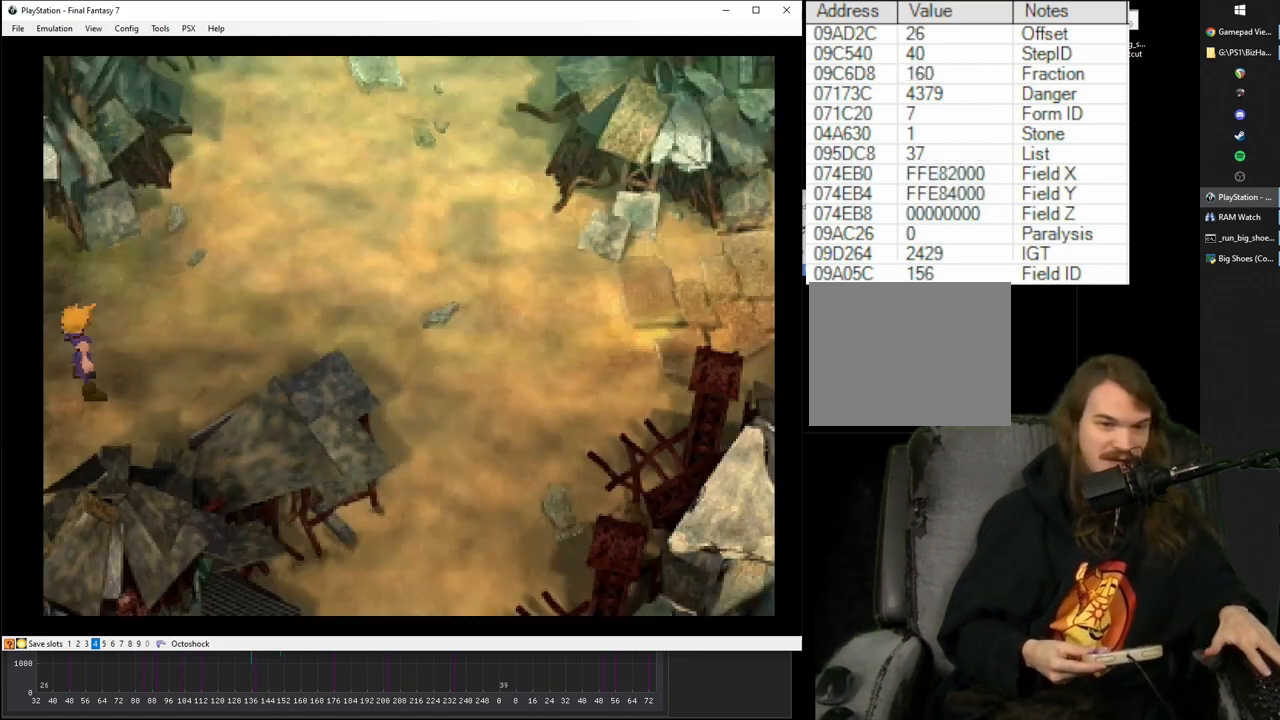
{"buttons": [], "events": []}
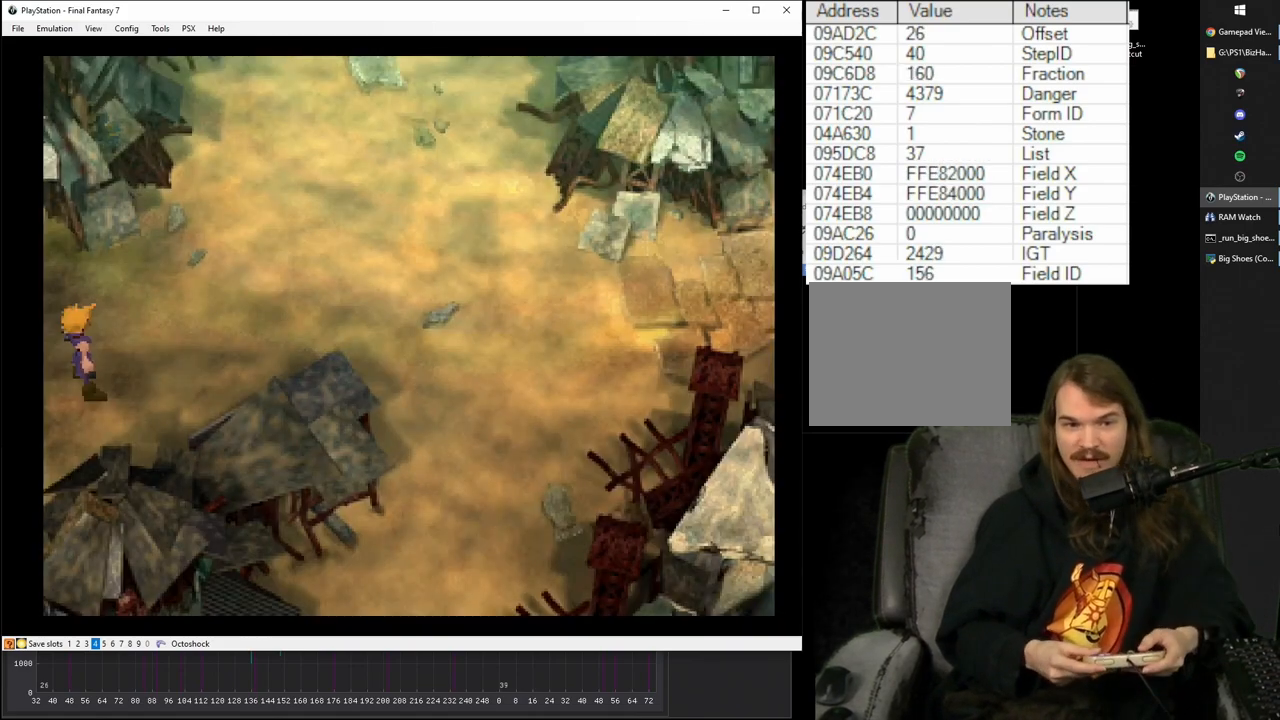
{"buttons": ["CROSS", "DPAD_RIGHT"], "events": [[83, "CROSS", "down"], [233, "DPAD_RIGHT", "down"]]}
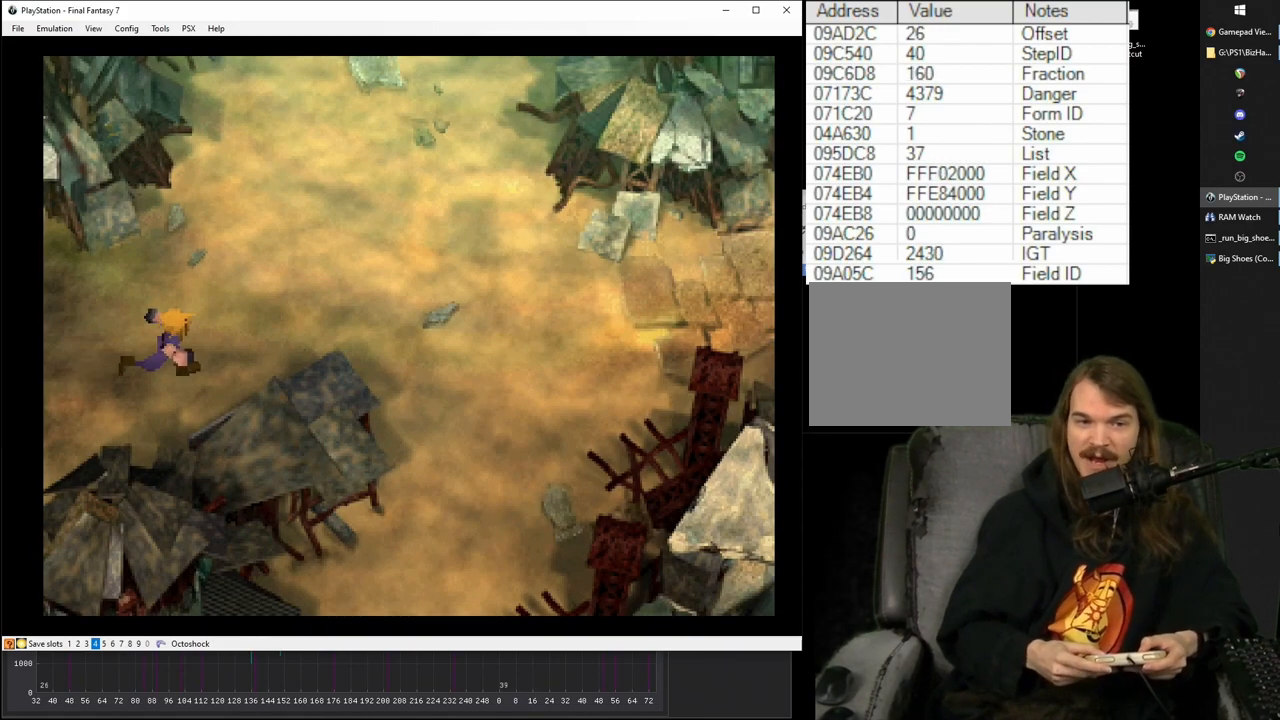
{"buttons": ["CROSS", "DPAD_RIGHT"], "events": []}
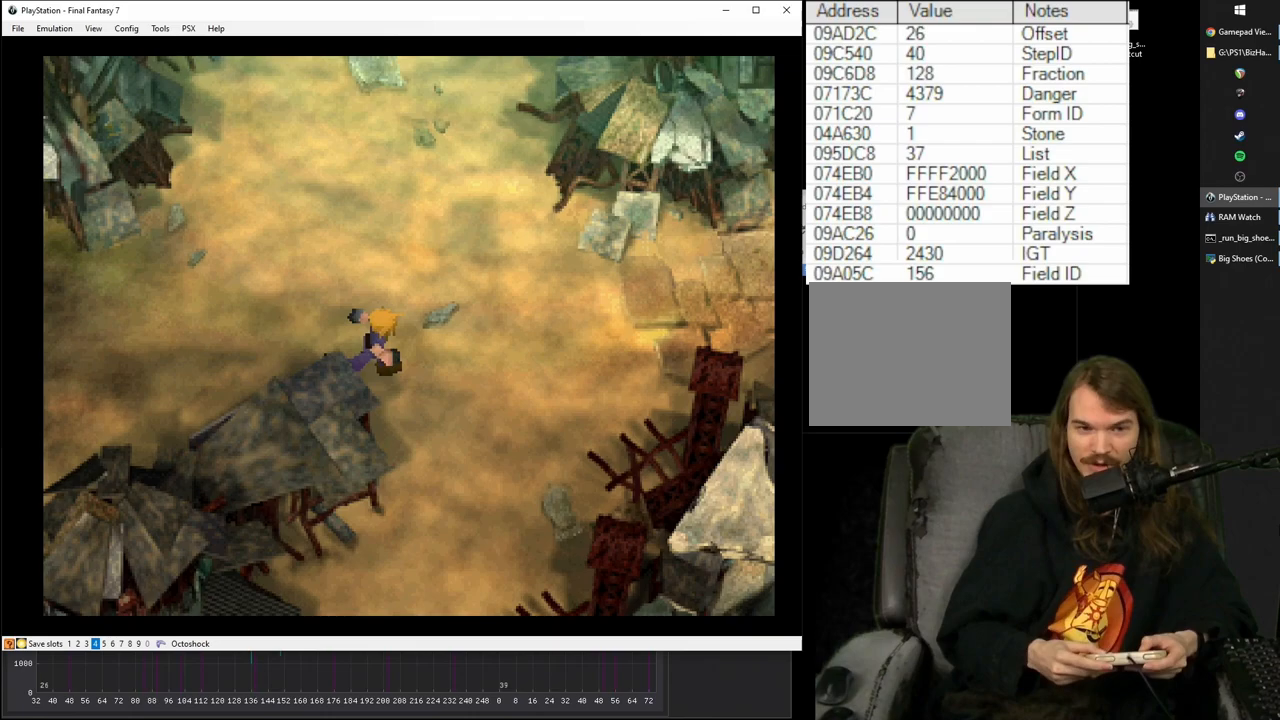
{"buttons": ["CROSS"], "events": [[100, "DPAD_RIGHT", "up"]]}
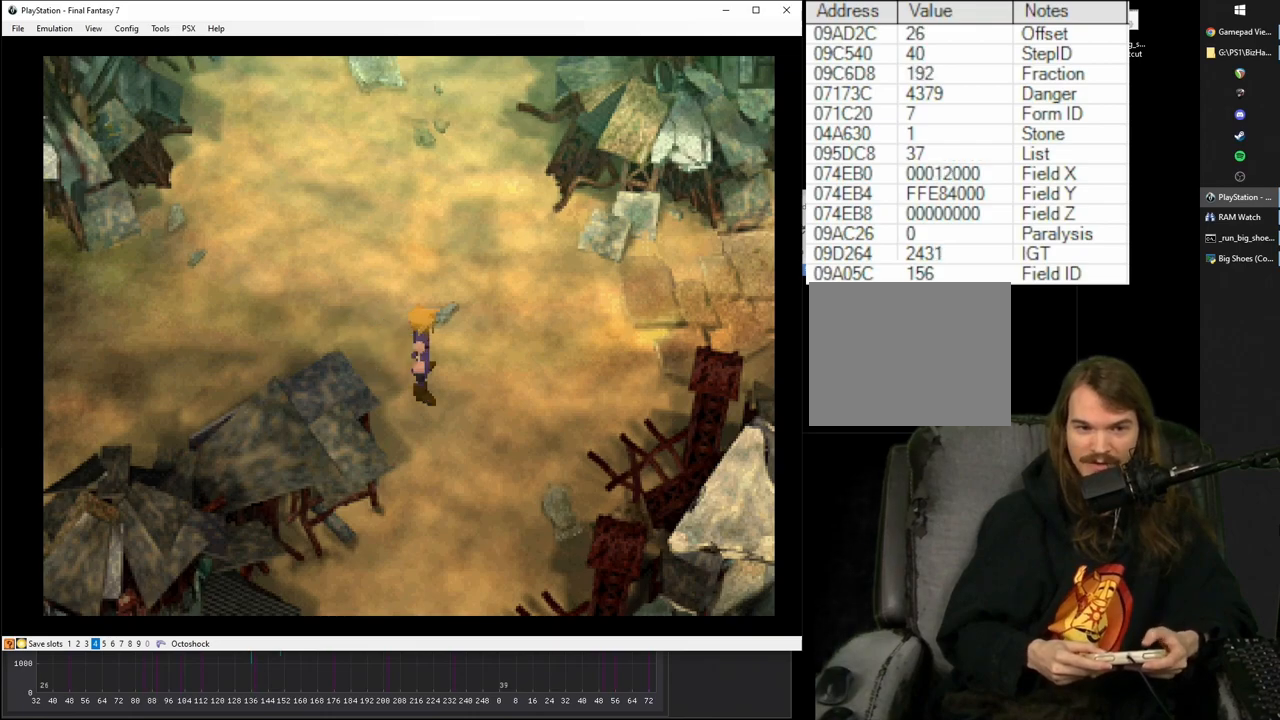
{"buttons": ["CROSS"], "events": [[50, "DPAD_RIGHT", "down"], [117, "DPAD_RIGHT", "up"]]}
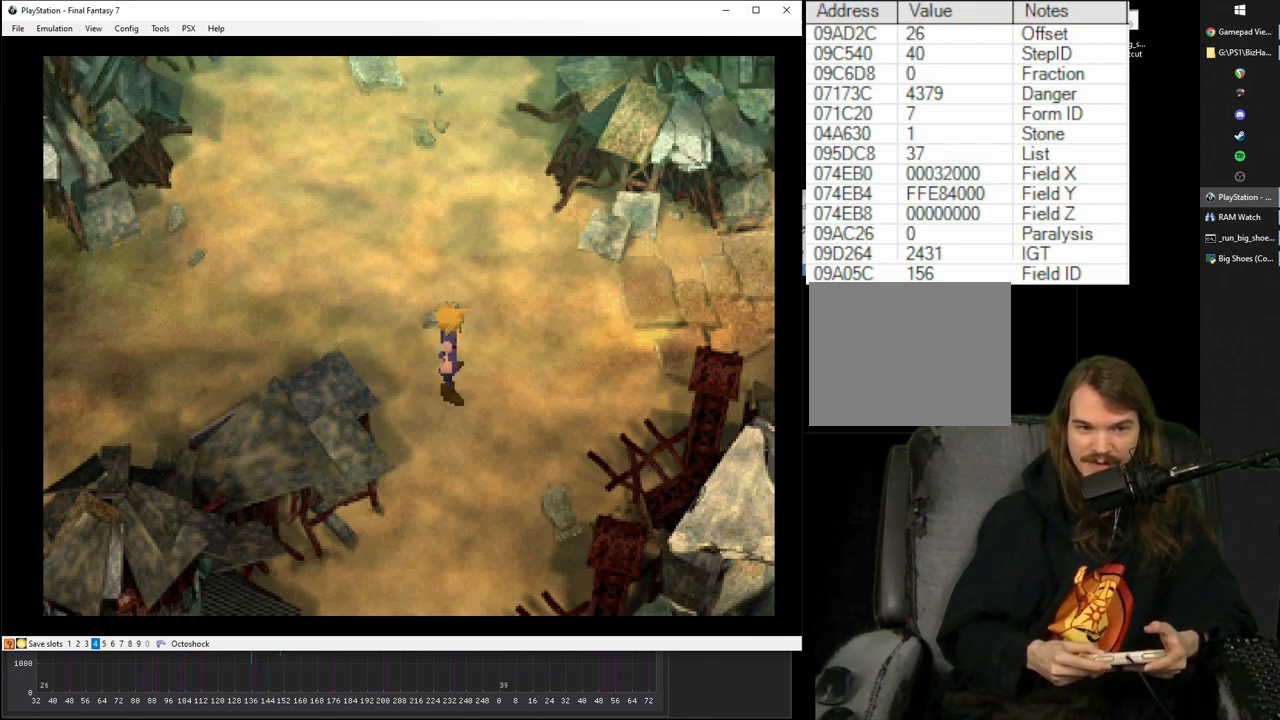
{"buttons": ["CROSS"], "events": [[133, "DPAD_LEFT", "down"], [233, "DPAD_LEFT", "up"], [433, "DPAD_RIGHT", "down"], [500, "DPAD_RIGHT", "up"]]}
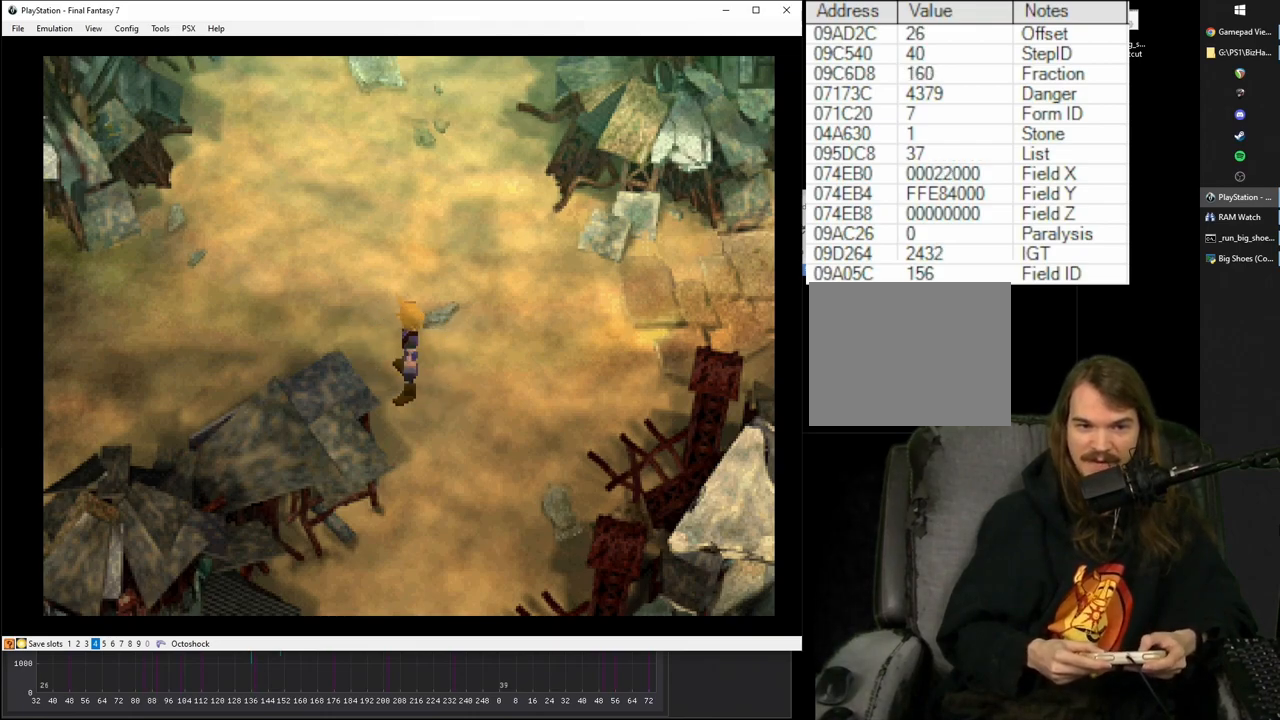
{"buttons": ["CROSS"], "events": []}